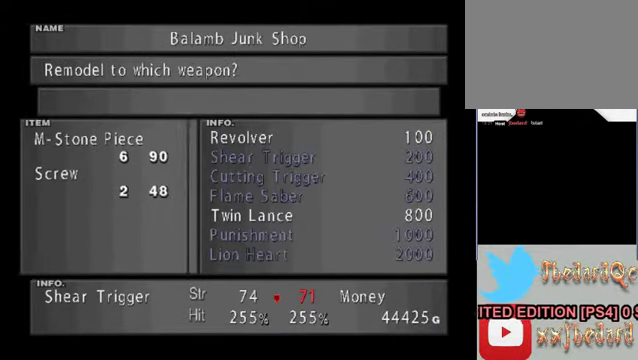
Gameplay with a controller (Xbox layout); each line is a JSON object with the inputs held at the frame after it. "events" lists button and stick changes between this image and that frame as [ms after this image, input, new state], when the widget could be followed in between. Not read: L1 L3 R1 R3 right_stick.
{"buttons": [], "left_stick": "down", "events": []}
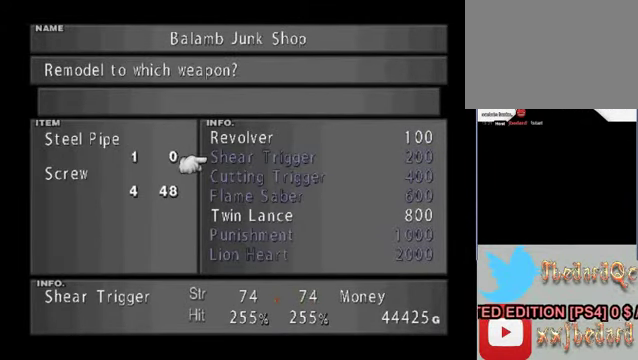
{"buttons": [], "left_stick": "down", "events": [[267, "left_stick", "center"], [400, "left_stick", "down"]]}
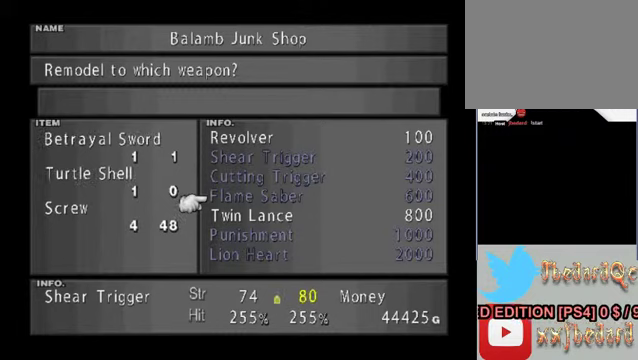
{"buttons": [], "left_stick": "down", "events": [[267, "left_stick", "center"], [433, "left_stick", "down"]]}
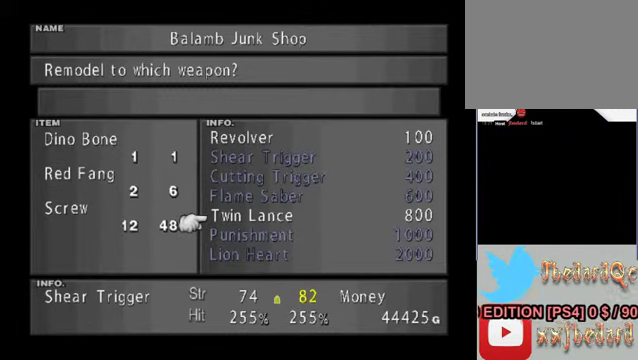
{"buttons": [], "left_stick": "center", "events": [[133, "left_stick", "center"]]}
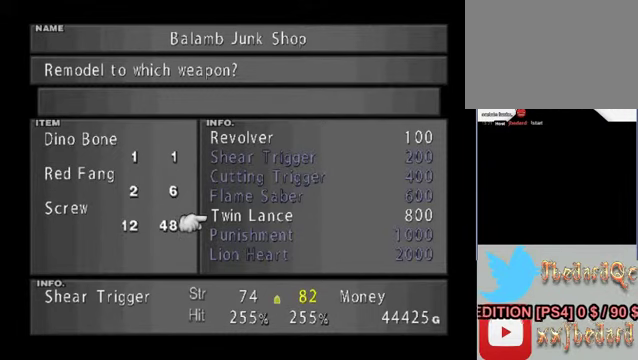
{"buttons": [], "left_stick": "center", "events": []}
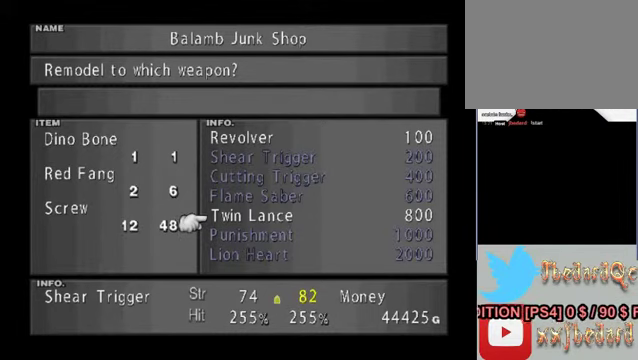
{"buttons": [], "left_stick": "center", "events": []}
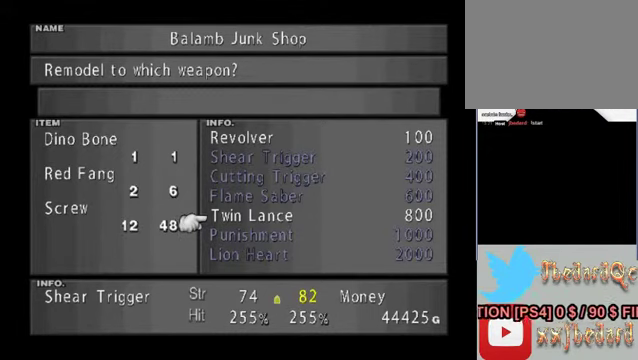
{"buttons": [], "left_stick": "center", "events": []}
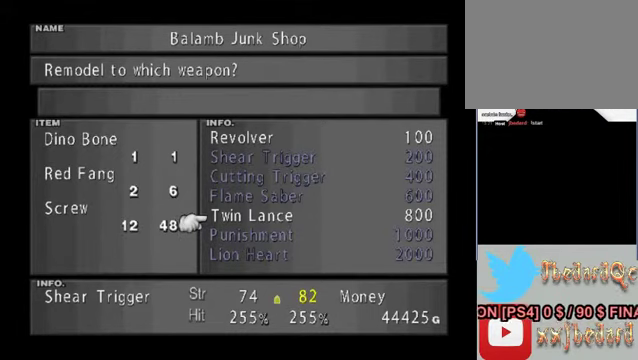
{"buttons": [], "left_stick": "center", "events": []}
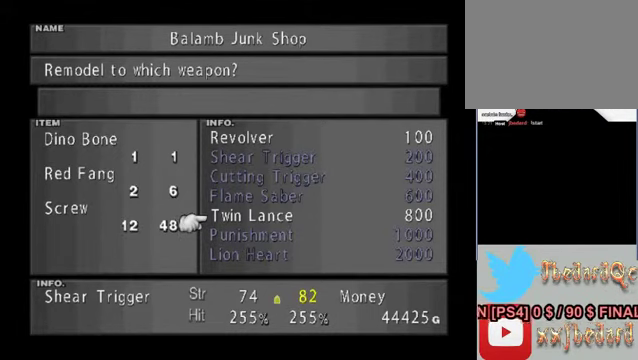
{"buttons": [], "left_stick": "center", "events": []}
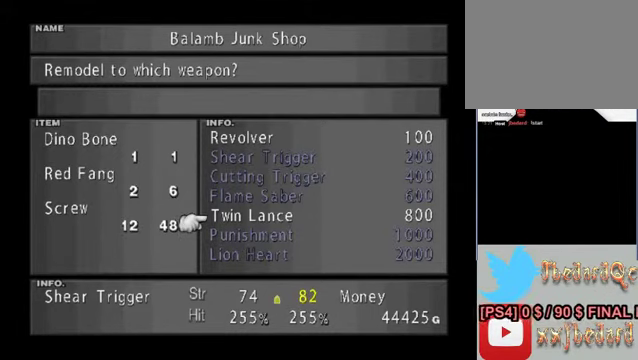
{"buttons": [], "left_stick": "down", "events": [[300, "left_stick", "down"]]}
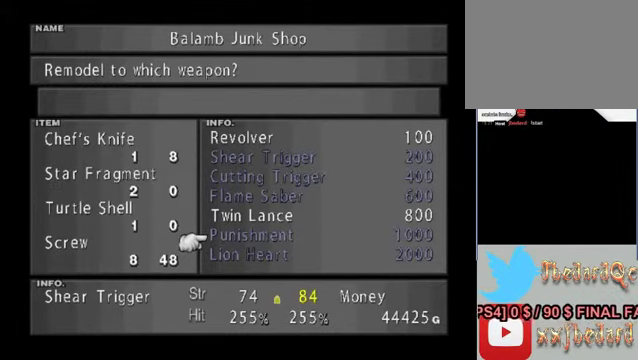
{"buttons": [], "left_stick": "center", "events": [[400, "left_stick", "center"]]}
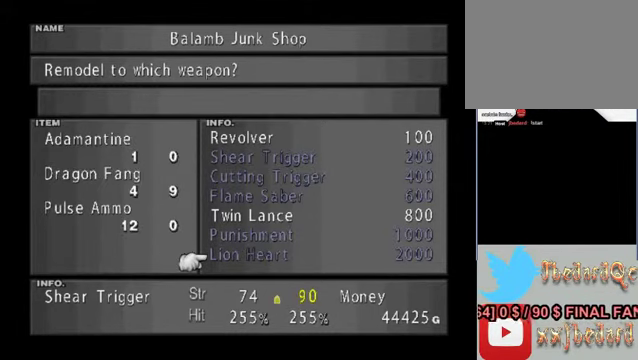
{"buttons": [], "left_stick": "center", "events": [[133, "left_stick", "up"], [433, "left_stick", "center"]]}
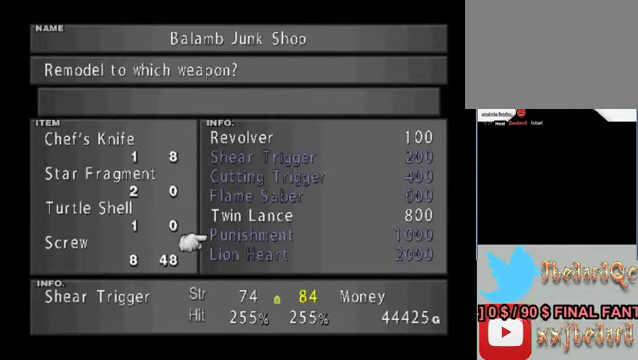
{"buttons": [], "left_stick": "down", "events": [[333, "left_stick", "down"]]}
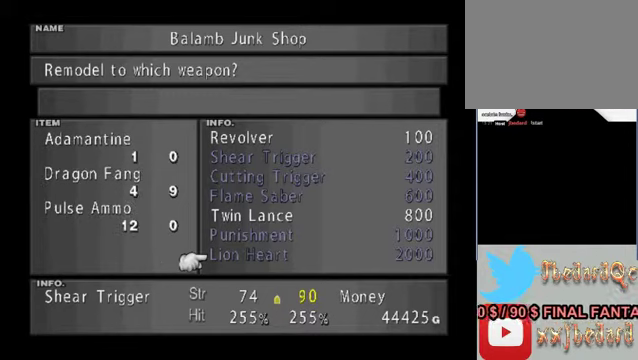
{"buttons": [], "left_stick": "center", "events": [[66, "left_stick", "center"]]}
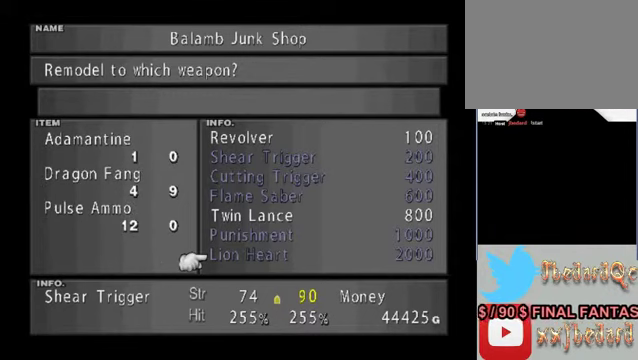
{"buttons": [], "left_stick": "center", "events": []}
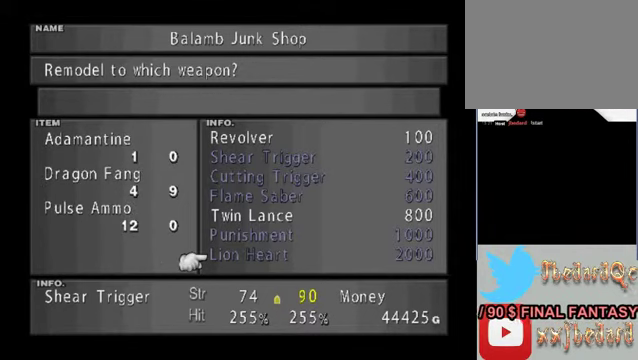
{"buttons": [], "left_stick": "center", "events": []}
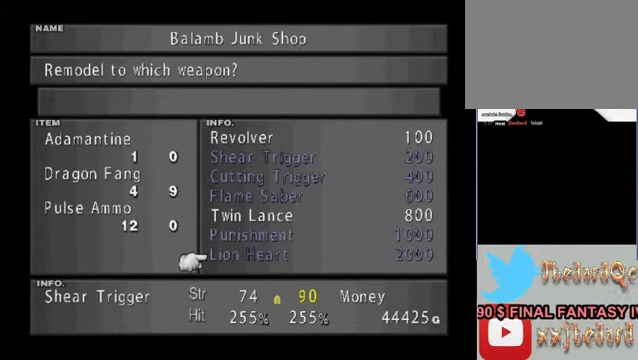
{"buttons": [], "left_stick": "center", "events": []}
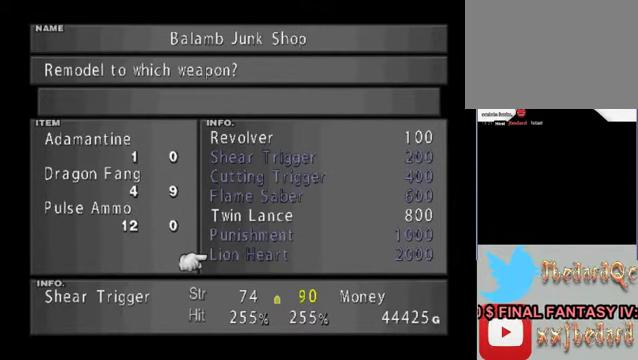
{"buttons": [], "left_stick": "center", "events": []}
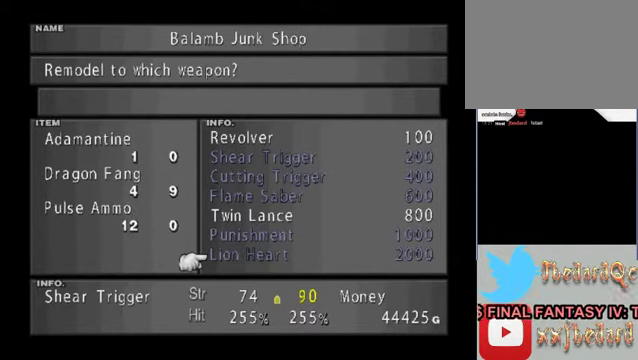
{"buttons": [], "left_stick": "up", "events": [[500, "left_stick", "up"]]}
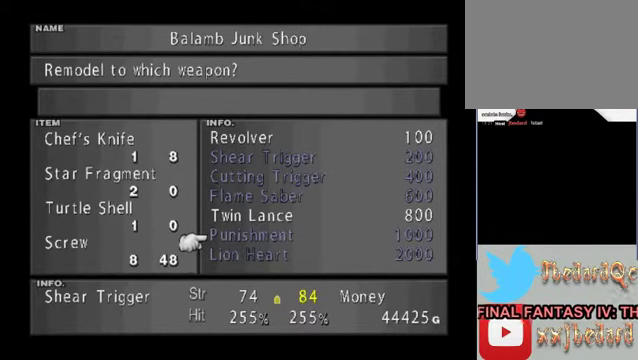
{"buttons": [], "left_stick": "center", "events": [[266, "left_stick", "center"]]}
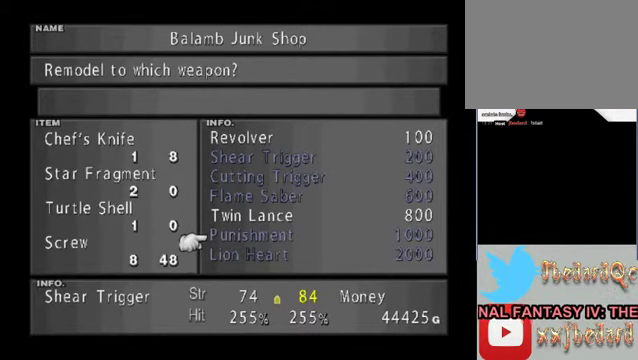
{"buttons": [], "left_stick": "down", "events": [[400, "left_stick", "down"]]}
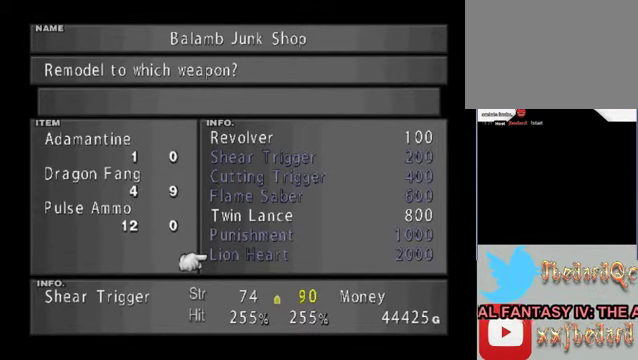
{"buttons": [], "left_stick": "center", "events": [[300, "left_stick", "center"]]}
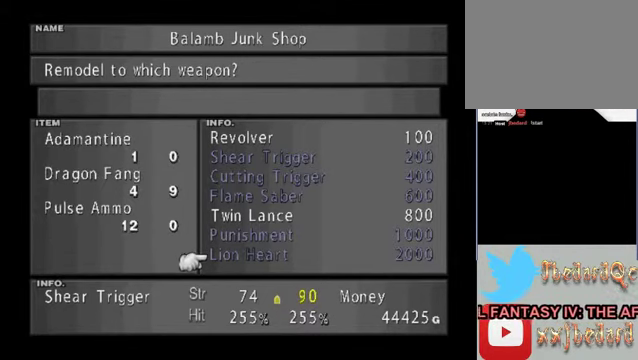
{"buttons": [], "left_stick": "center", "events": []}
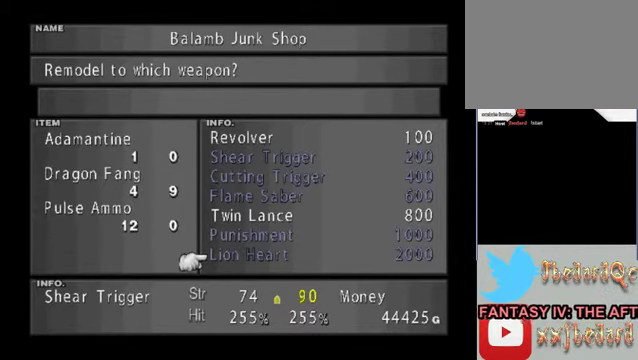
{"buttons": [], "left_stick": "center", "events": []}
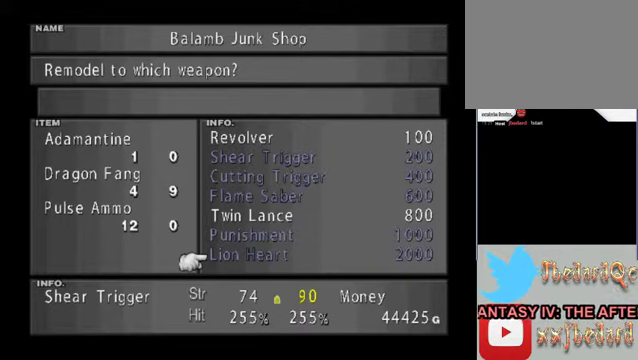
{"buttons": [], "left_stick": "center", "events": []}
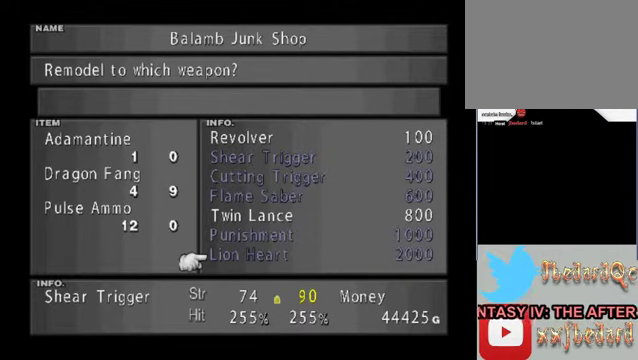
{"buttons": [], "left_stick": "center", "events": [[134, "B", "down"], [267, "B", "up"]]}
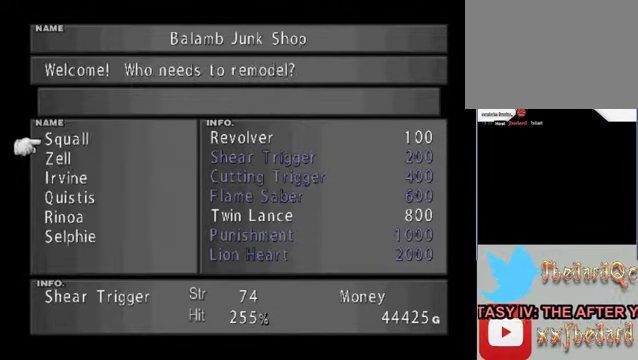
{"buttons": [], "left_stick": "down", "events": [[300, "left_stick", "down"]]}
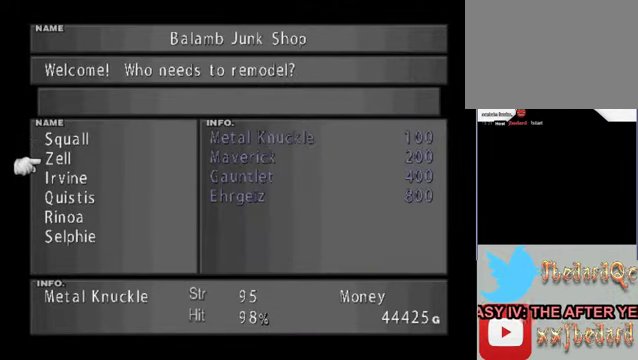
{"buttons": [], "left_stick": "center", "events": [[34, "left_stick", "center"], [134, "left_stick", "down"], [467, "left_stick", "center"]]}
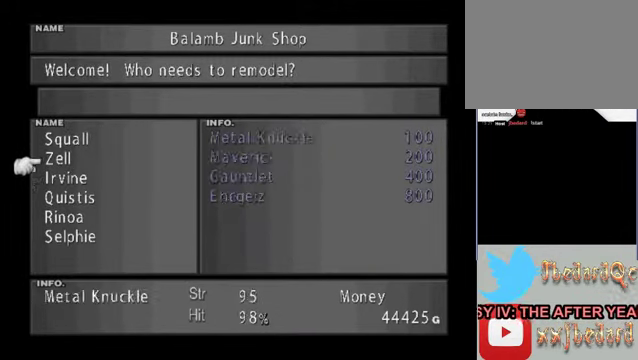
{"buttons": [], "left_stick": "center", "events": [[67, "left_stick", "up"], [400, "left_stick", "down"], [500, "left_stick", "center"]]}
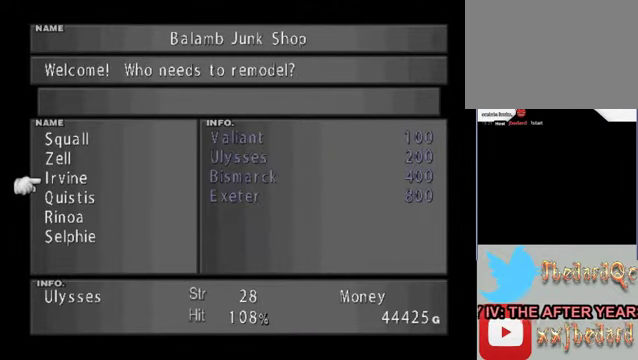
{"buttons": [], "left_stick": "center", "events": [[167, "left_stick", "down"], [367, "left_stick", "center"]]}